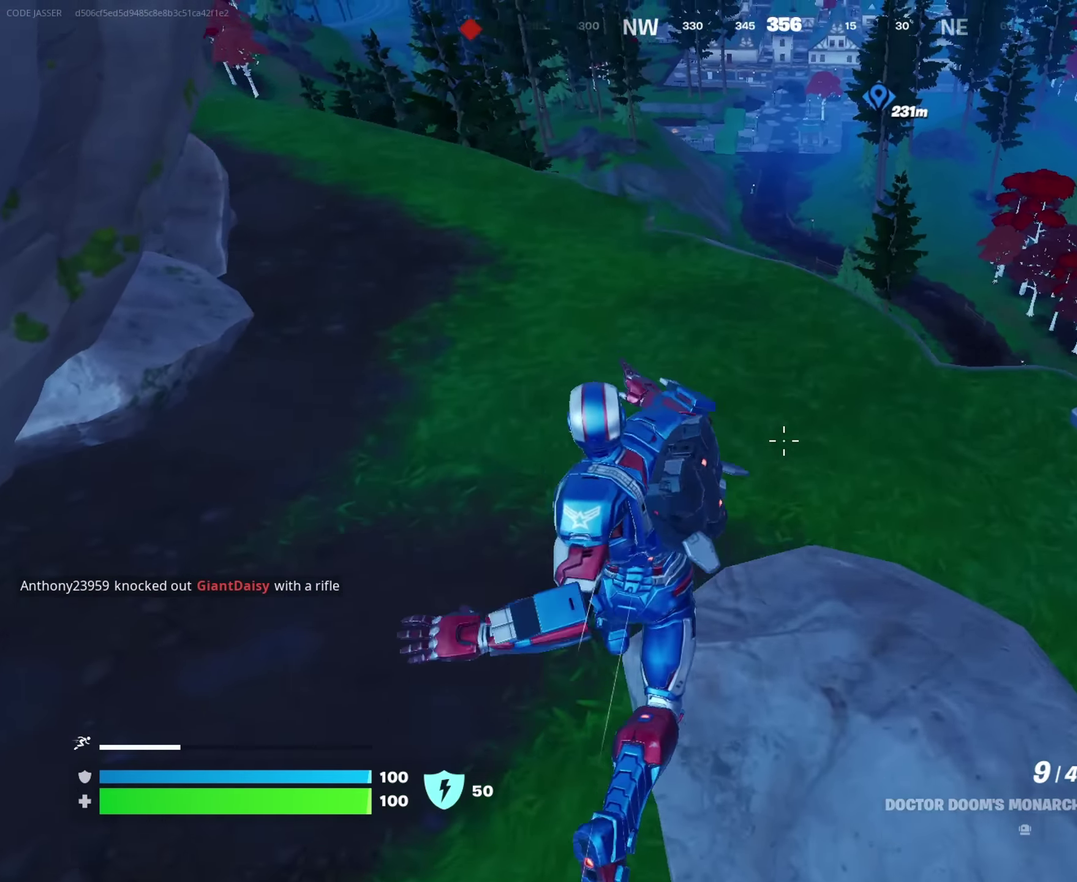
Gameplay with a controller (PlayStation layout); each line is a JSON object with the inputs held at the frame after it (dt_ms = milliseconds from this image to that frame). "events" lists button and stick changes between this image and that frame as [ms after this image, input, new state], when the widget could be followed in between. This document gives stick clicks only as held states, not as events.
{"dt_ms": 450, "buttons": [], "left_stick": "up-right", "right_stick": "center", "events": [[33, "right_stick", "up-left"], [100, "right_stick", "left"], [167, "right_stick", "center"]]}
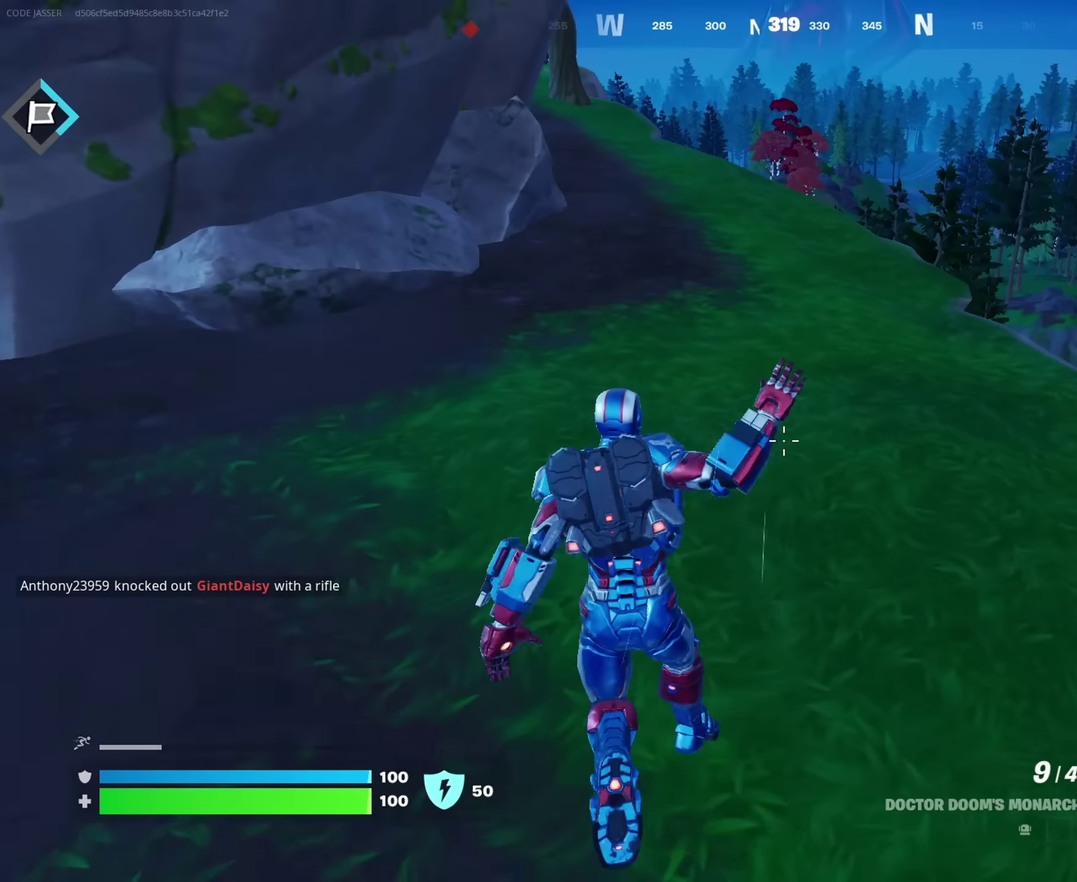
{"dt_ms": 550, "buttons": [], "left_stick": "up-left", "right_stick": "center", "events": [[83, "left_stick", "up"], [150, "CROSS", "down"], [233, "CROSS", "up"], [367, "left_stick", "up-left"]]}
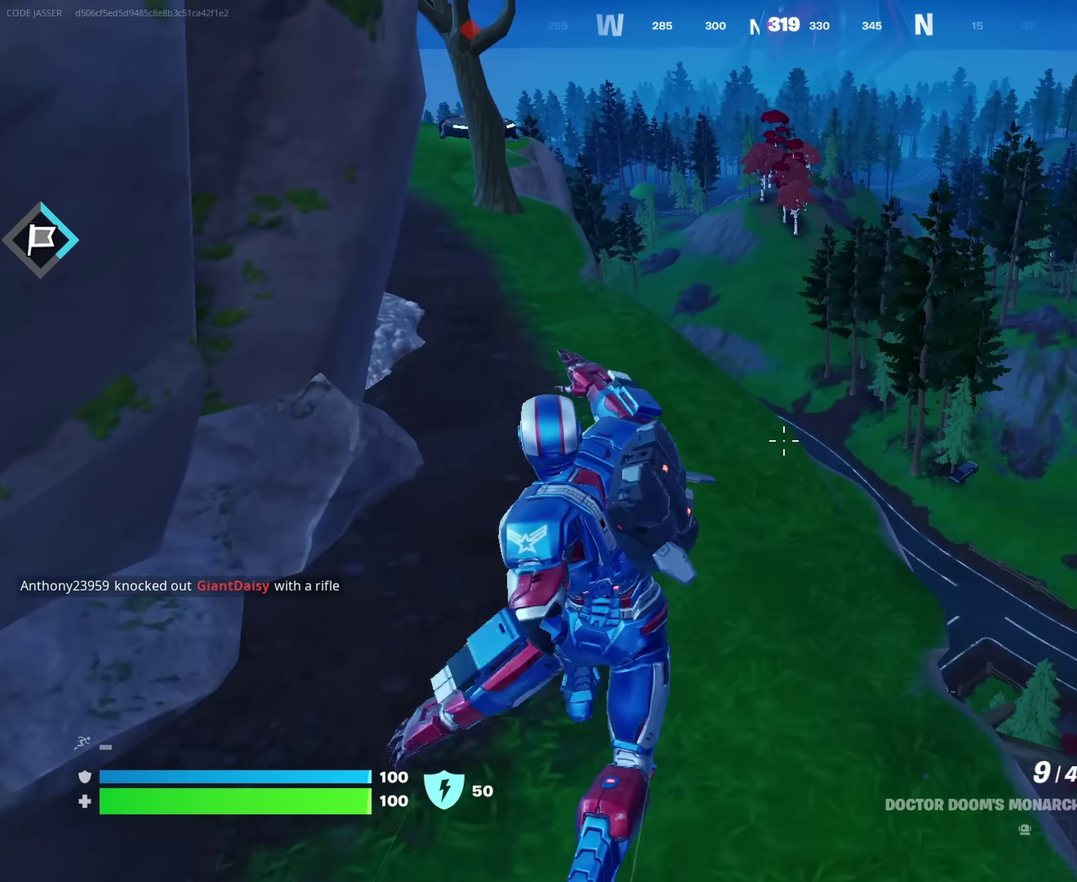
{"dt_ms": 450, "buttons": [], "left_stick": "up-right", "right_stick": "up-left", "events": [[50, "left_stick", "up"], [367, "right_stick", "up-left"], [433, "left_stick", "up-right"]]}
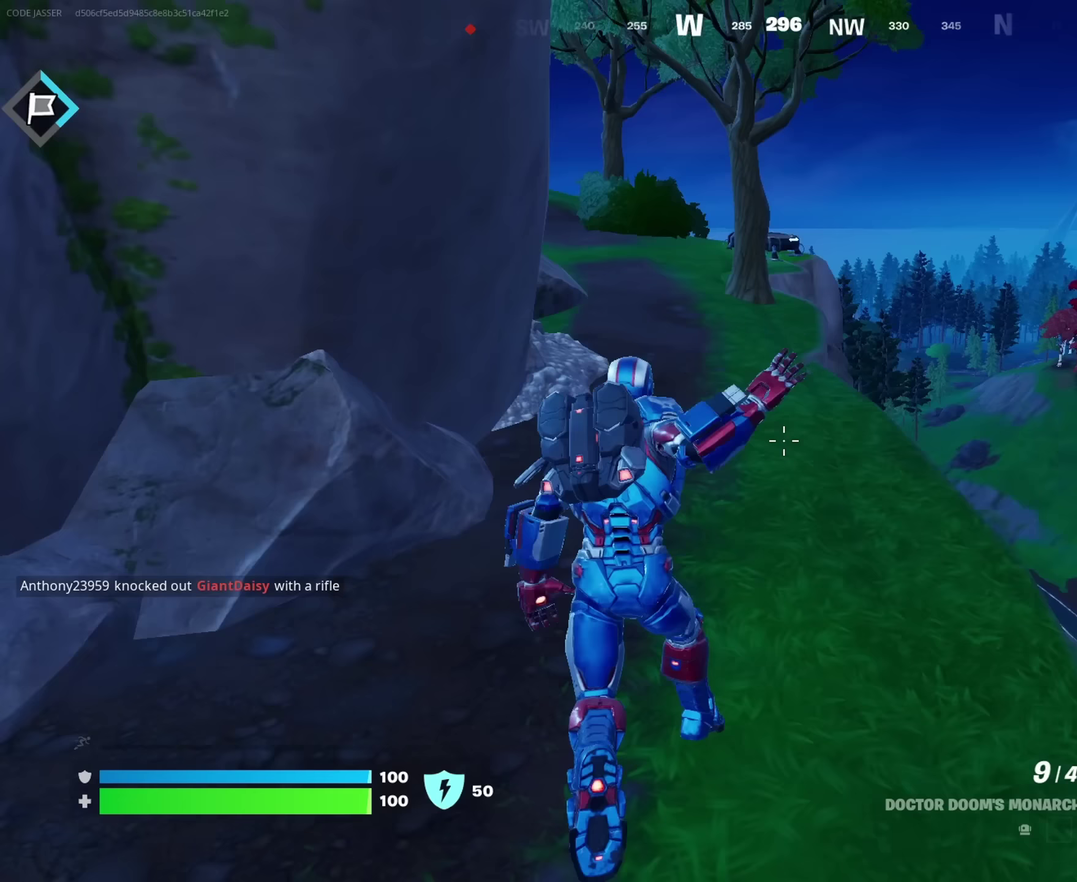
{"dt_ms": 550, "buttons": [], "left_stick": "up", "right_stick": "center", "events": [[33, "right_stick", "center"], [283, "left_stick", "up"]]}
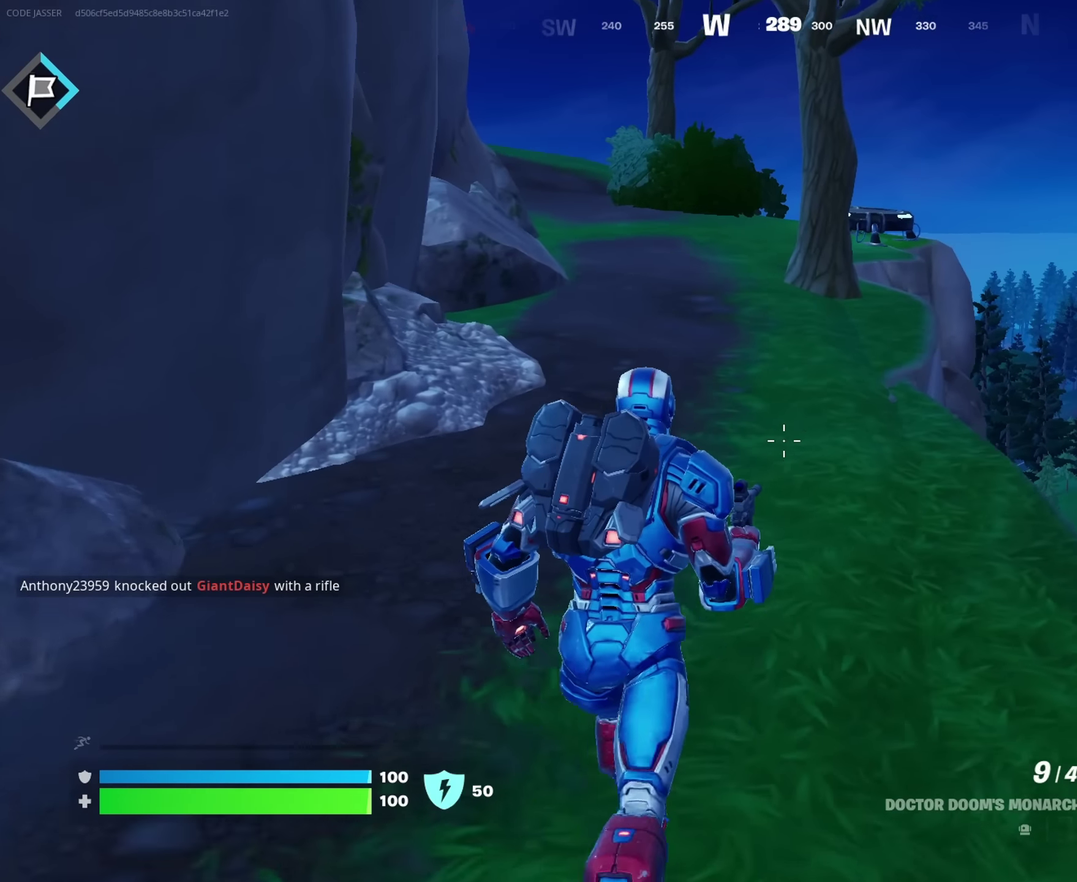
{"dt_ms": 450, "buttons": [], "left_stick": "up-right", "right_stick": "center", "events": [[33, "left_stick", "up-right"], [317, "right_stick", "down"], [433, "right_stick", "center"]]}
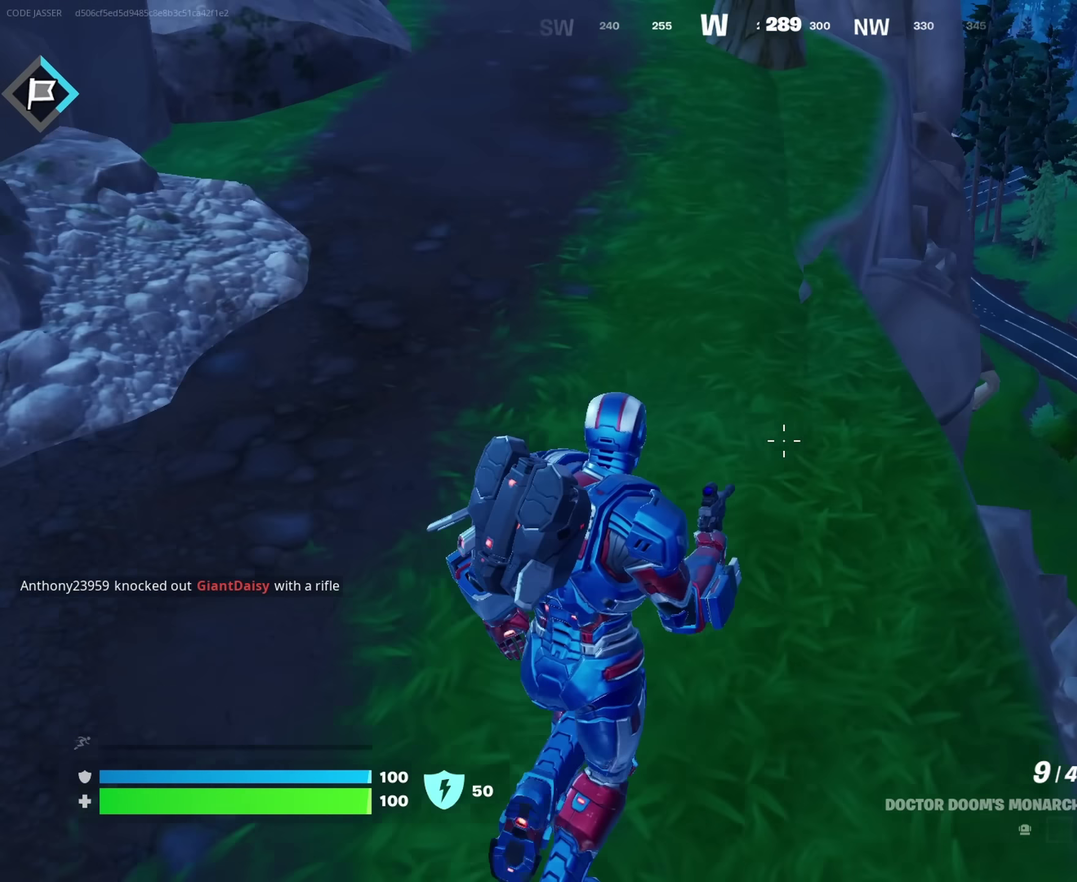
{"dt_ms": 450, "buttons": [], "left_stick": "up", "right_stick": "center", "events": [[100, "left_stick", "up"], [250, "right_stick", "up"], [400, "right_stick", "center"]]}
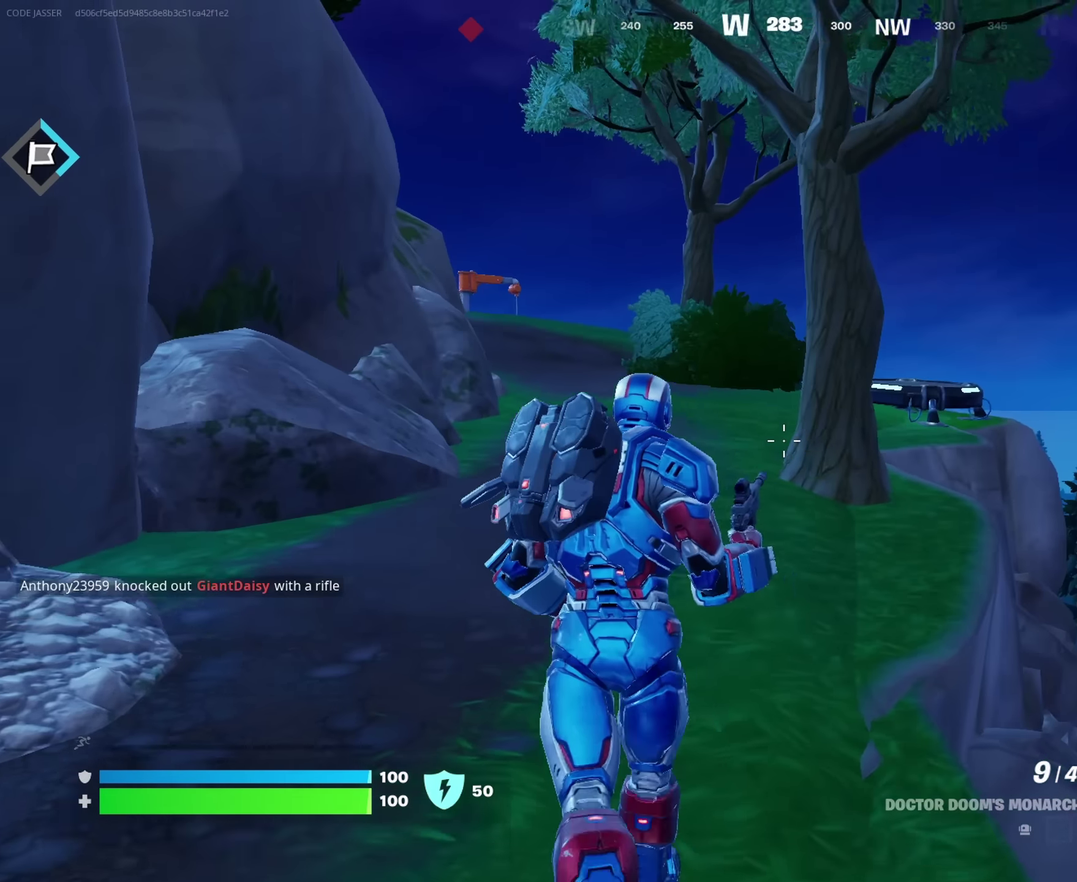
{"dt_ms": 550, "buttons": [], "left_stick": "up", "right_stick": "center", "events": []}
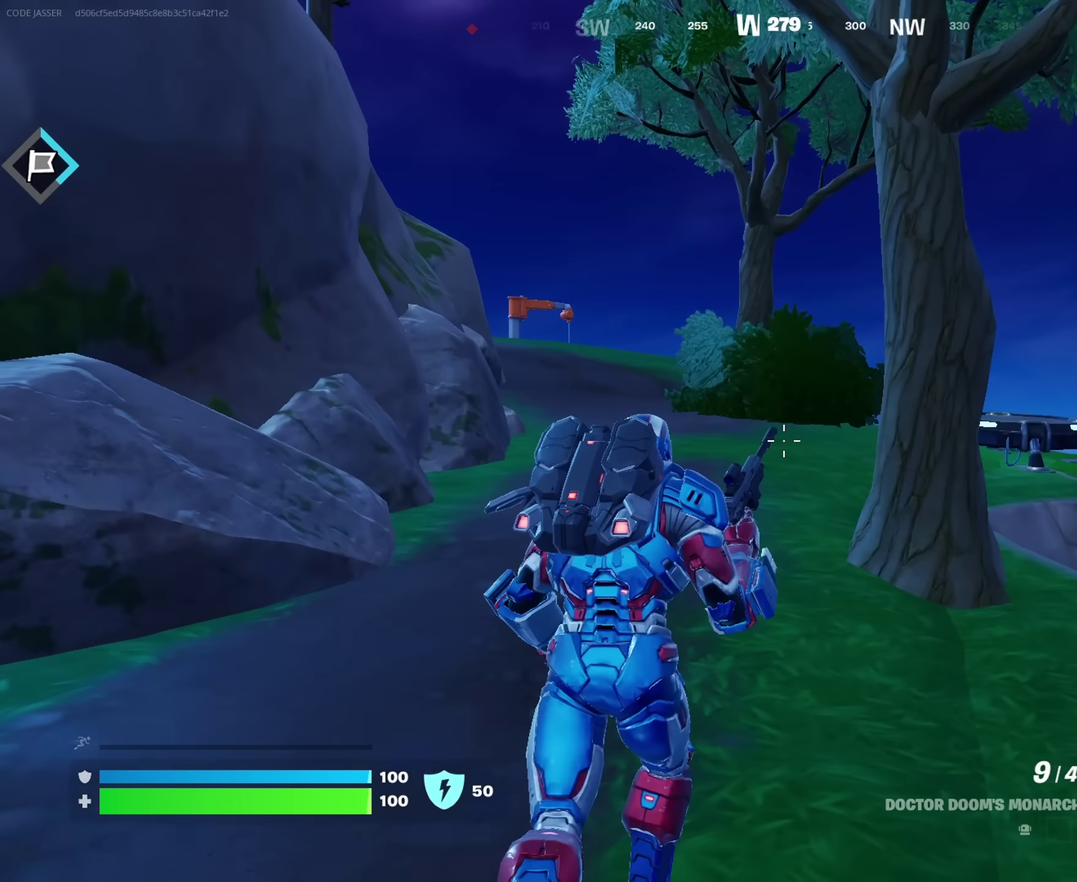
{"dt_ms": 450, "buttons": [], "left_stick": "up", "right_stick": "center", "events": []}
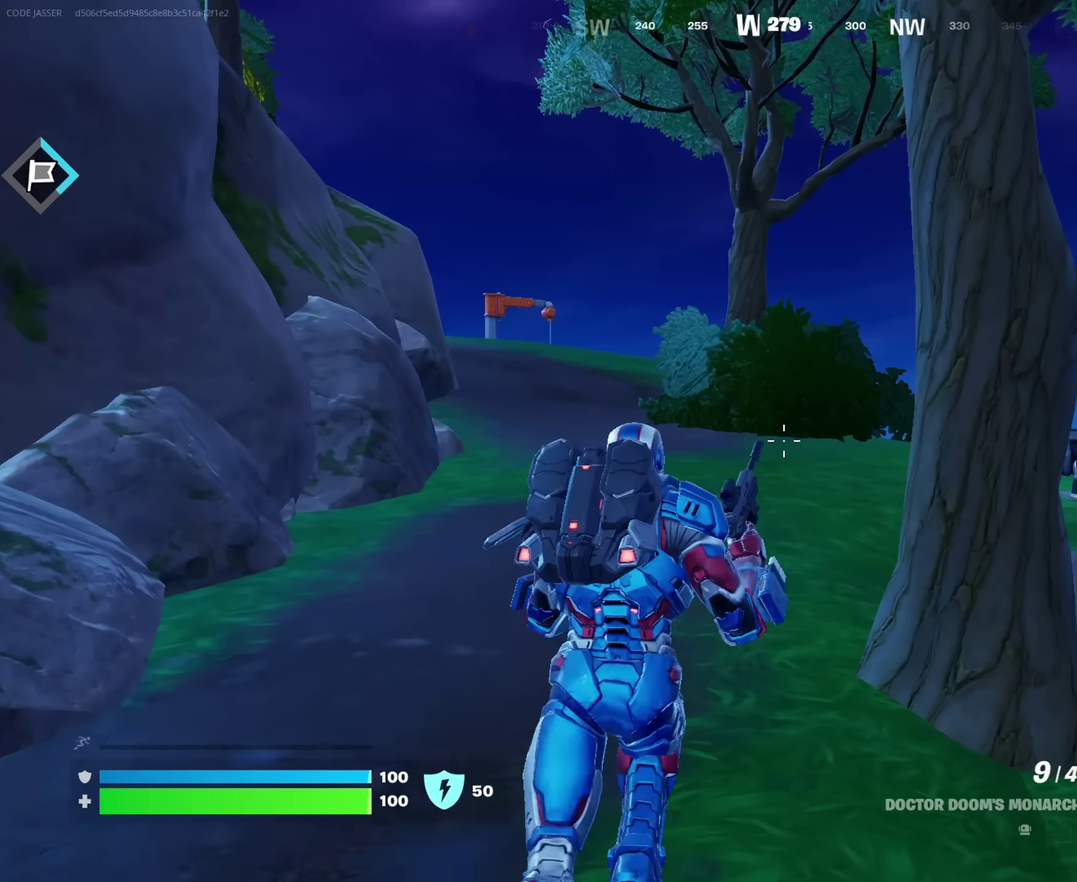
{"dt_ms": 550, "buttons": [], "left_stick": "up-left", "right_stick": "center", "events": [[167, "right_stick", "down-right"], [267, "left_stick", "up-left"], [317, "right_stick", "center"], [400, "TRIANGLE", "down"], [467, "TRIANGLE", "up"]]}
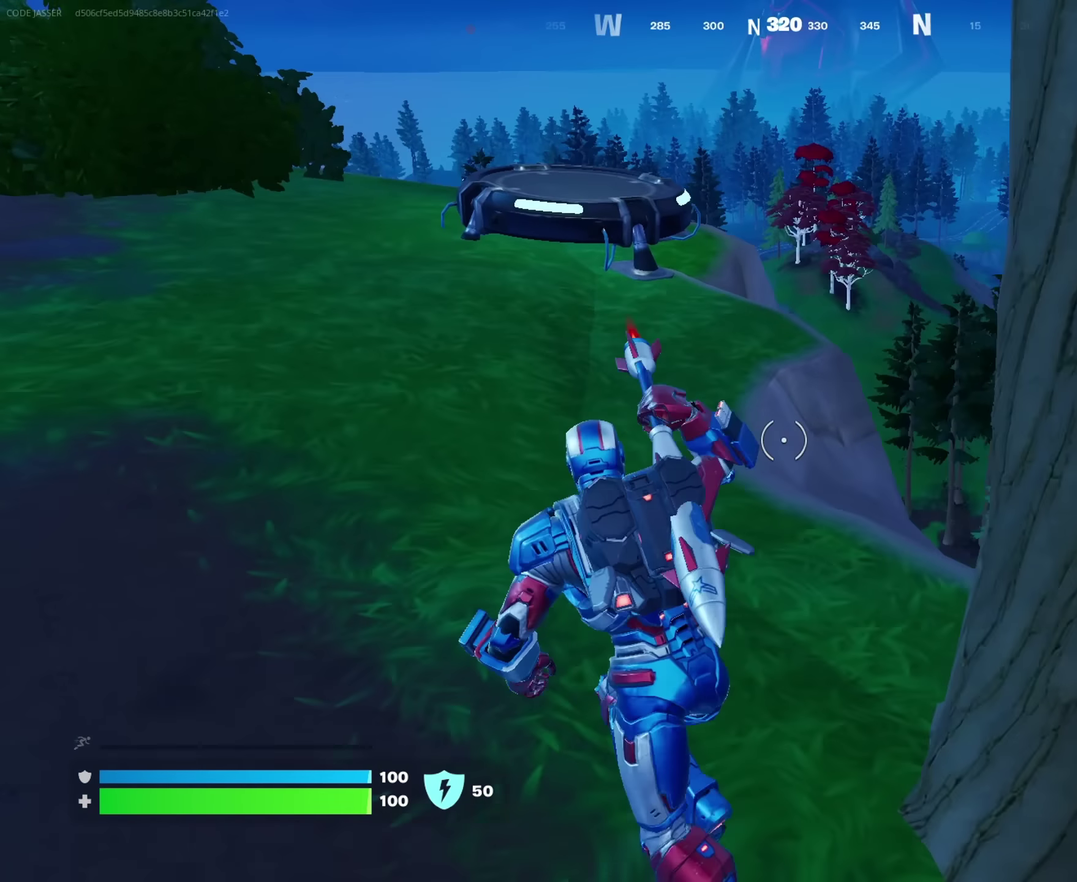
{"dt_ms": 450, "buttons": [], "left_stick": "up-left", "right_stick": "center", "events": [[267, "right_stick", "right"], [317, "right_stick", "center"]]}
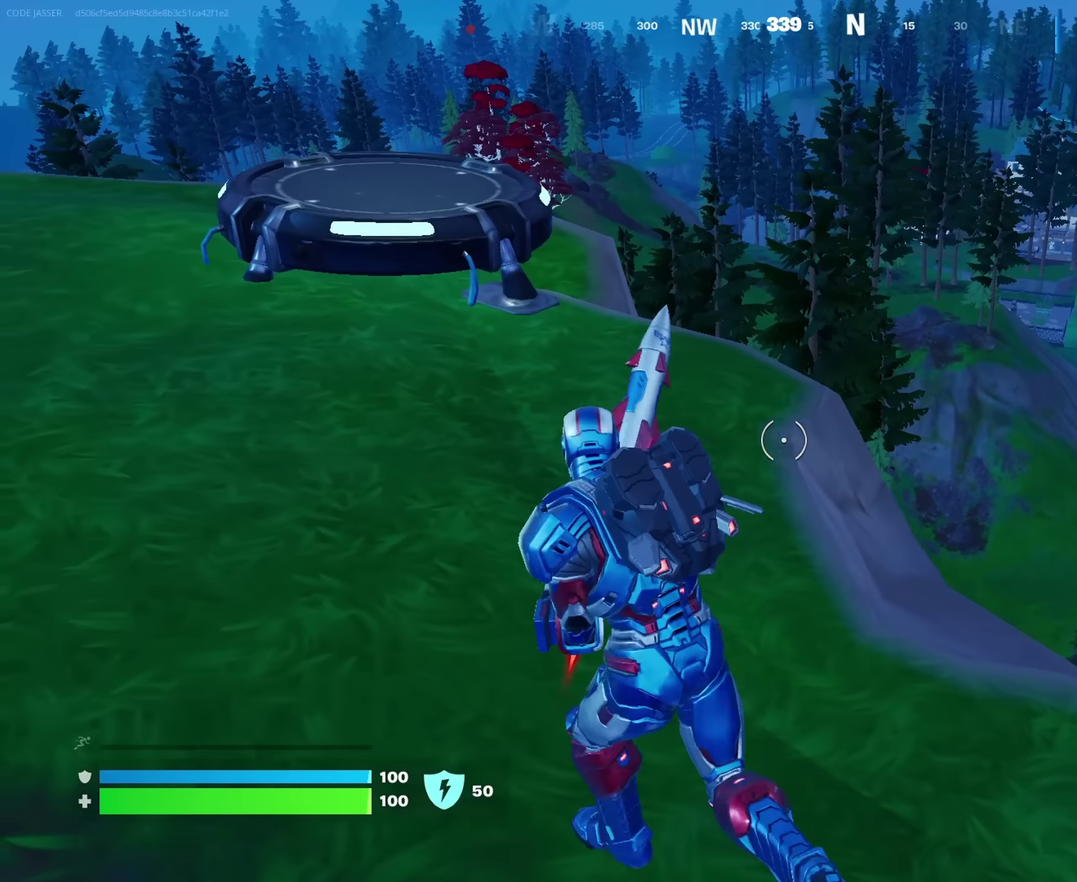
{"dt_ms": 550, "buttons": [], "left_stick": "up-left", "right_stick": "center", "events": [[400, "CROSS", "down"], [467, "CROSS", "up"]]}
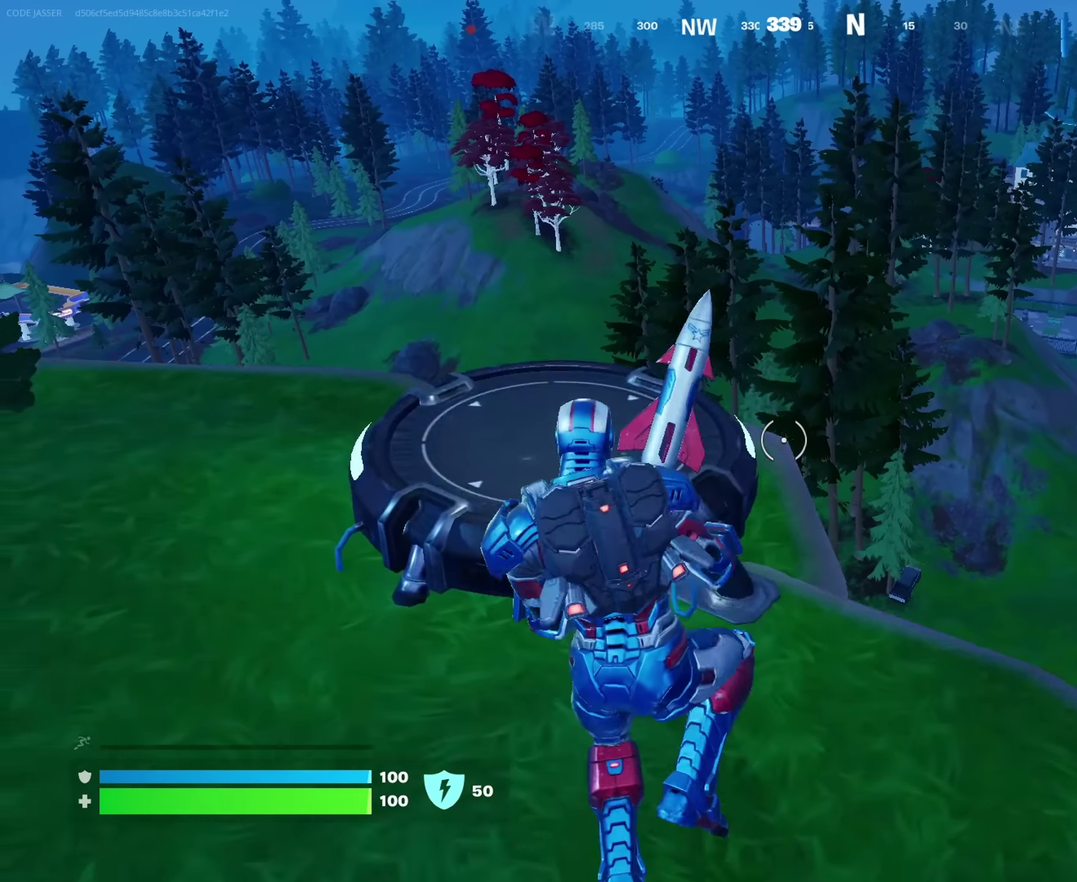
{"dt_ms": 350, "buttons": [], "left_stick": "up", "right_stick": "center", "events": [[150, "left_stick", "up"]]}
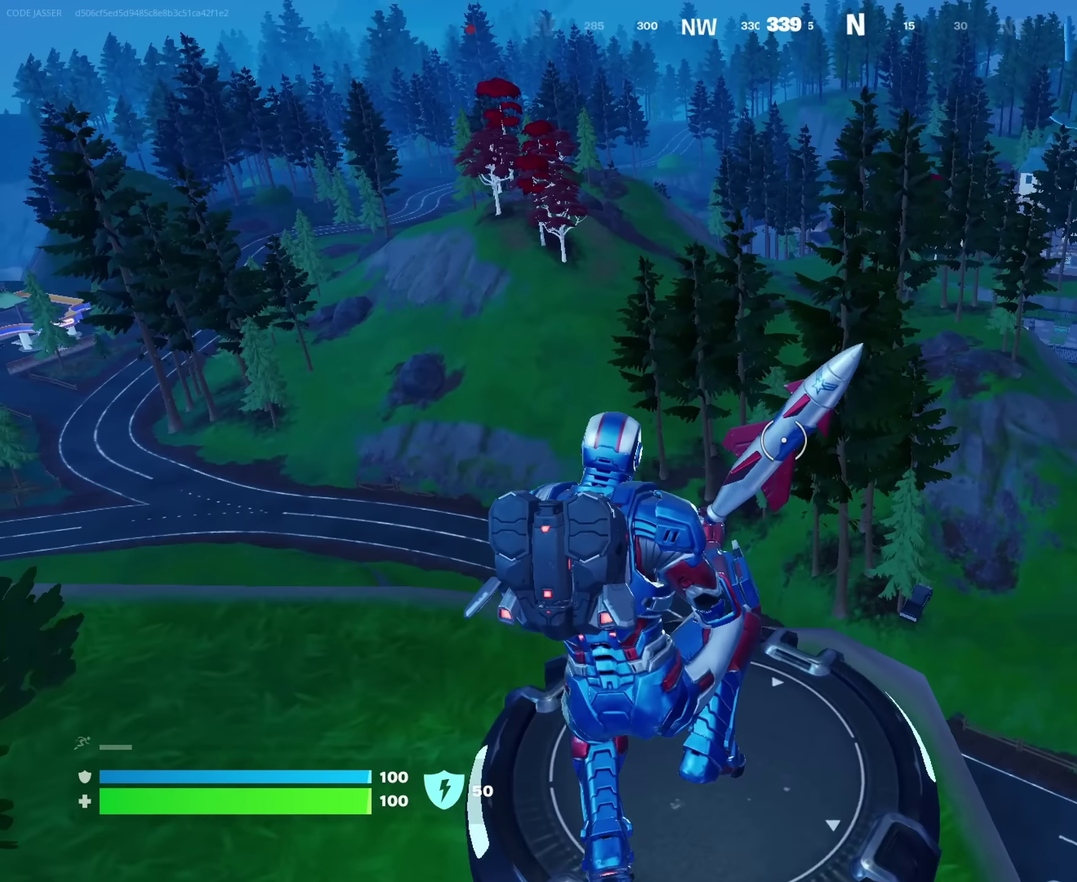
{"dt_ms": 650, "buttons": [], "left_stick": "up-right", "right_stick": "left", "events": [[517, "right_stick", "left"], [550, "left_stick", "up-right"]]}
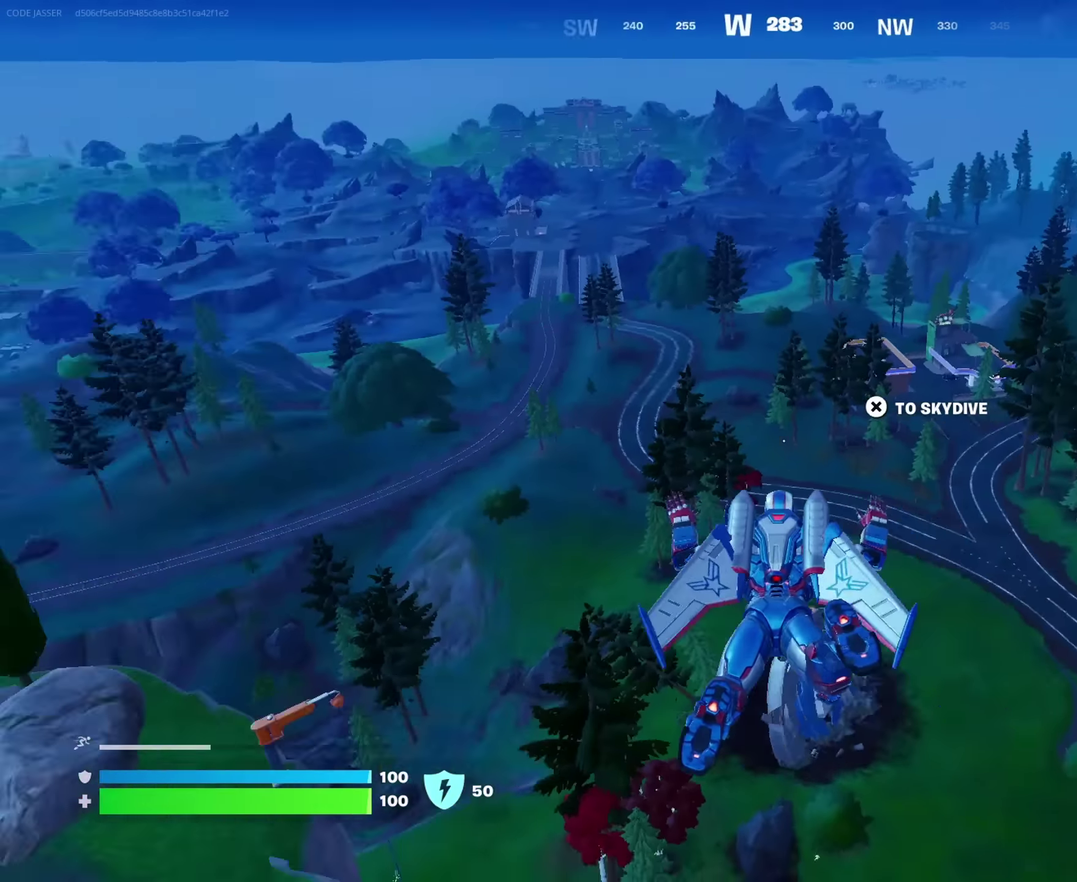
{"dt_ms": 350, "buttons": [], "left_stick": "up-right", "right_stick": "center", "events": [[167, "right_stick", "center"]]}
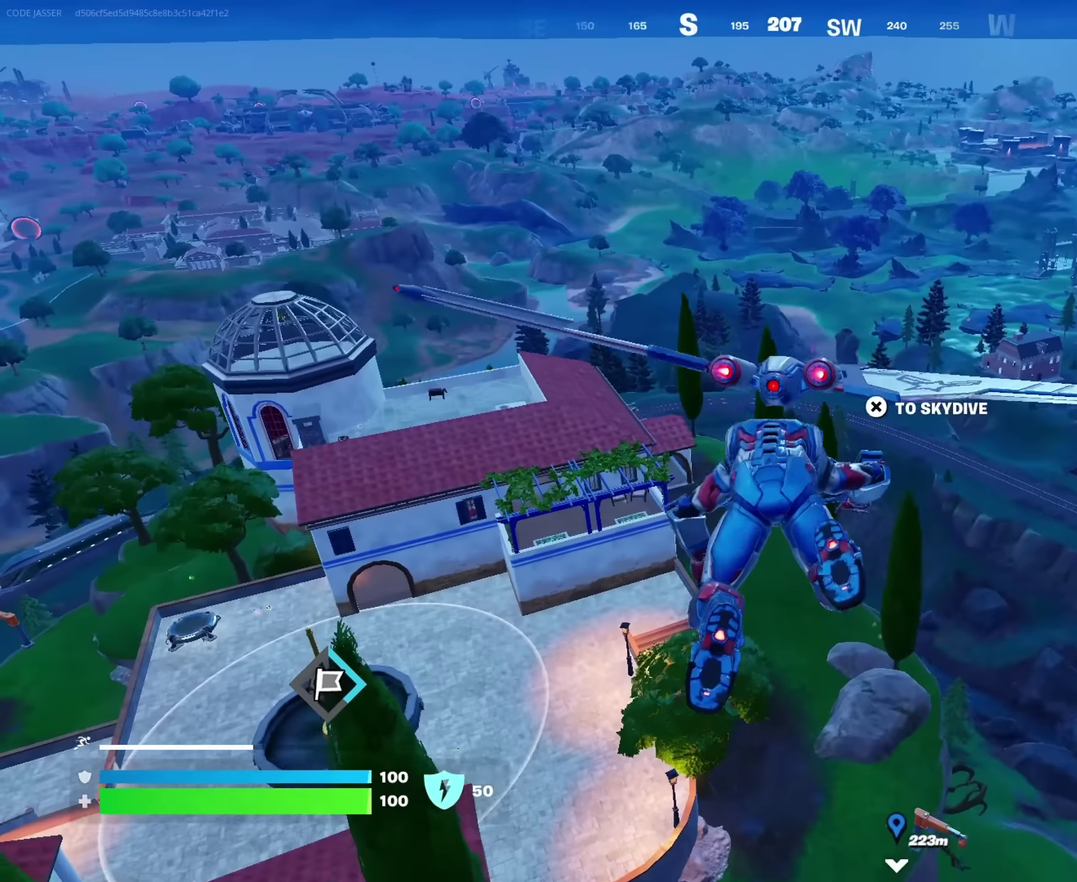
{"dt_ms": 650, "buttons": [], "left_stick": "center", "right_stick": "center"}
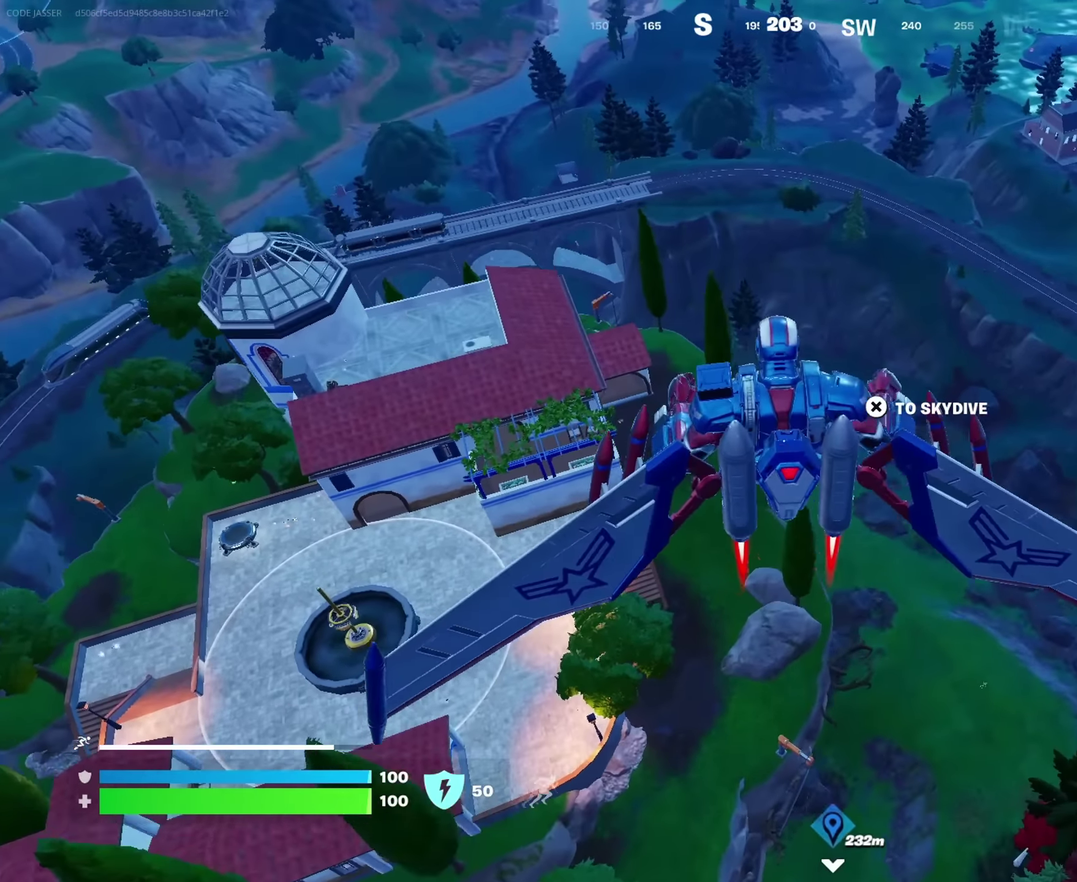
{"dt_ms": 500, "buttons": [], "left_stick": "center", "right_stick": "center", "events": [[50, "DPAD_RIGHT", "down"], [117, "DPAD_RIGHT", "up"]]}
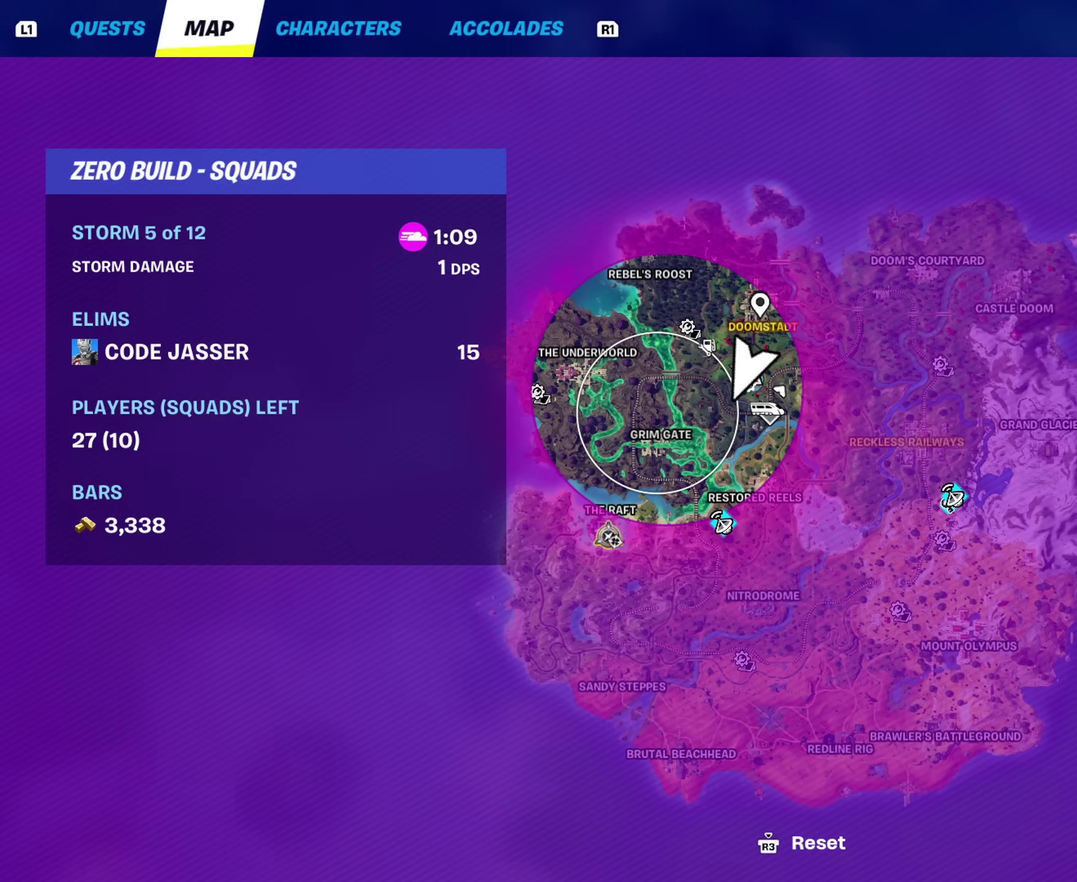
{"dt_ms": 650, "buttons": [], "left_stick": "center", "right_stick": "right", "events": [[483, "DPAD_RIGHT", "down"], [567, "DPAD_RIGHT", "up"], [650, "right_stick", "right"]]}
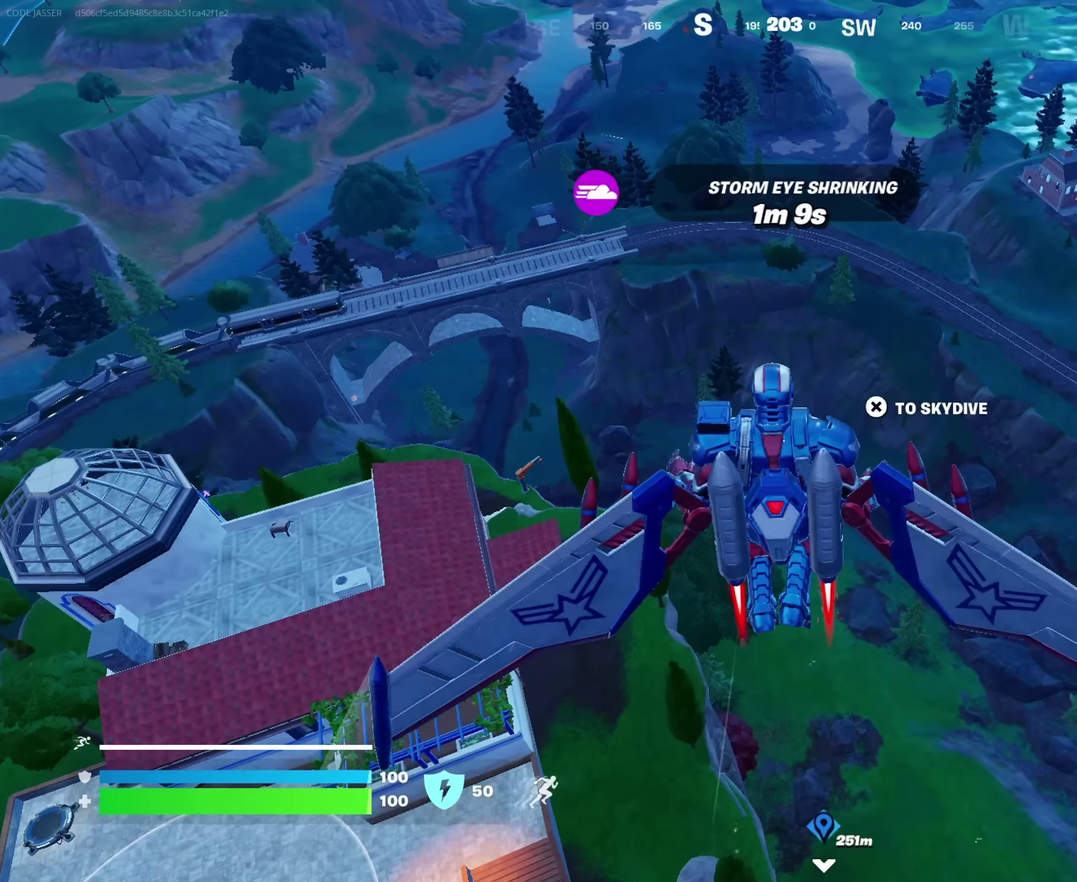
{"dt_ms": 350, "buttons": [], "left_stick": "center", "right_stick": "left", "events": [[150, "right_stick", "center"], [350, "right_stick", "left"]]}
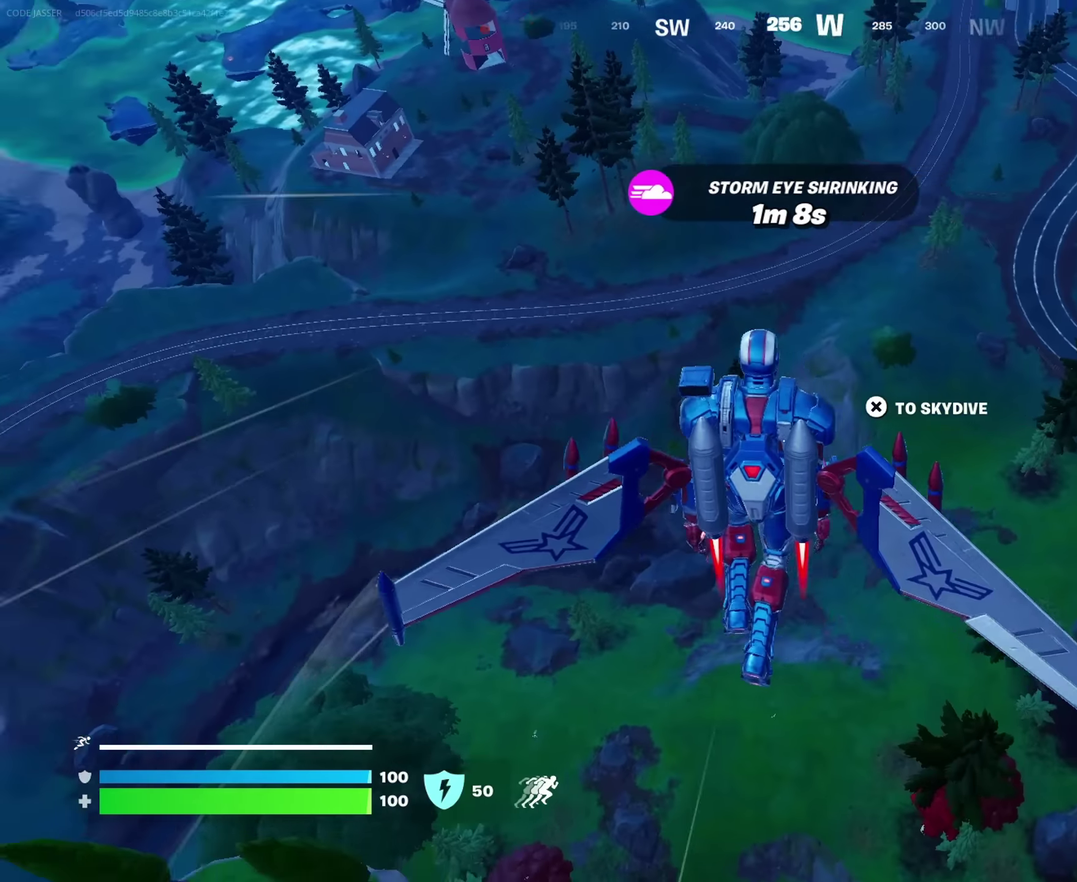
{"dt_ms": 550, "buttons": [], "left_stick": "down-right", "right_stick": "left", "events": [[17, "left_stick", "up-right"], [183, "left_stick", "right"], [267, "right_stick", "center"], [350, "left_stick", "down-right"], [517, "right_stick", "left"]]}
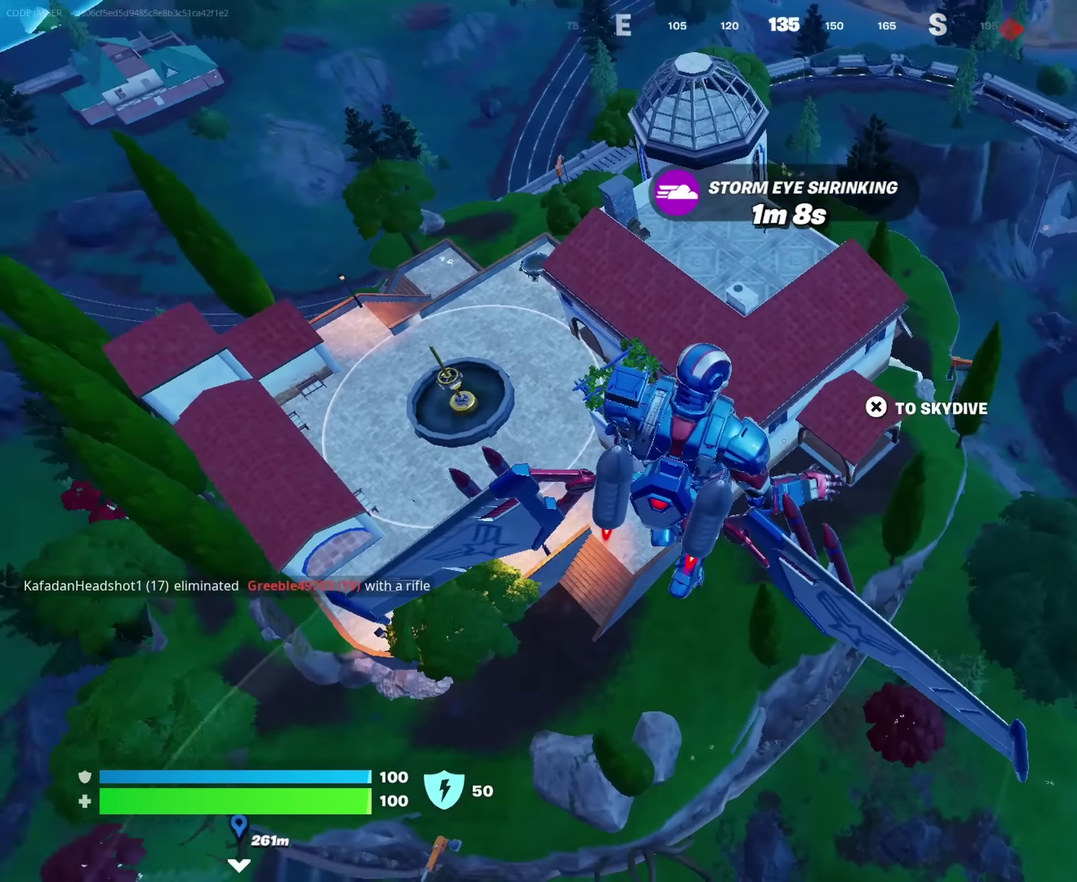
{"dt_ms": 450, "buttons": [], "left_stick": "down", "right_stick": "center", "events": [[133, "left_stick", "down"], [150, "right_stick", "down-left"], [250, "right_stick", "center"]]}
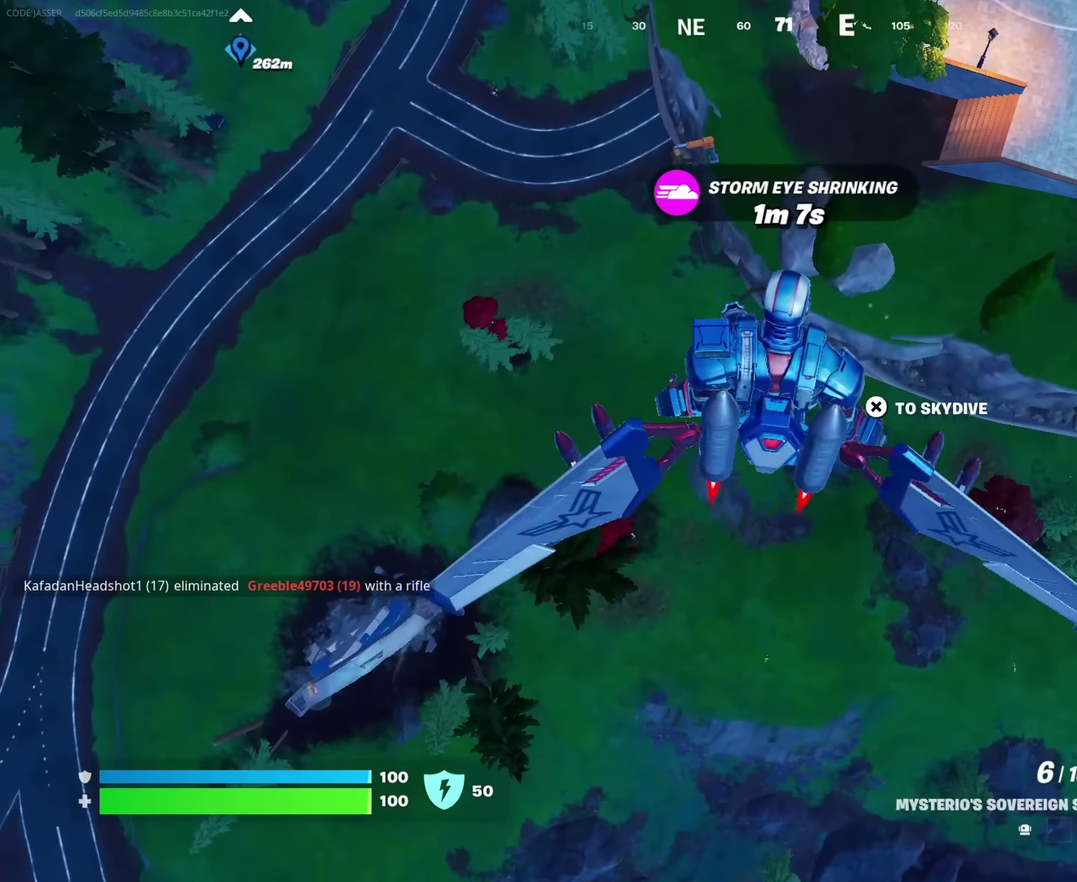
{"dt_ms": 550, "buttons": [], "left_stick": "down", "right_stick": "center", "events": []}
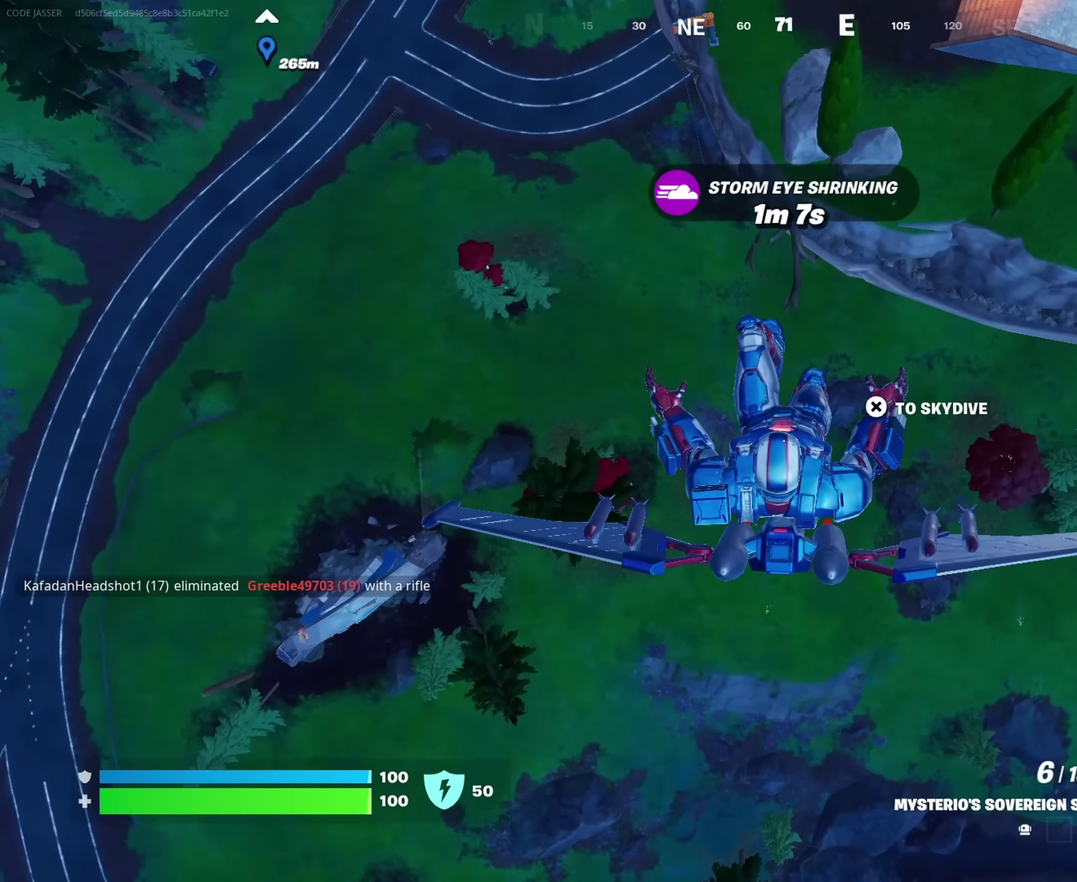
{"dt_ms": 450, "buttons": [], "left_stick": "left", "right_stick": "up-left", "events": [[267, "right_stick", "up-left"], [350, "left_stick", "down-left"], [400, "left_stick", "left"]]}